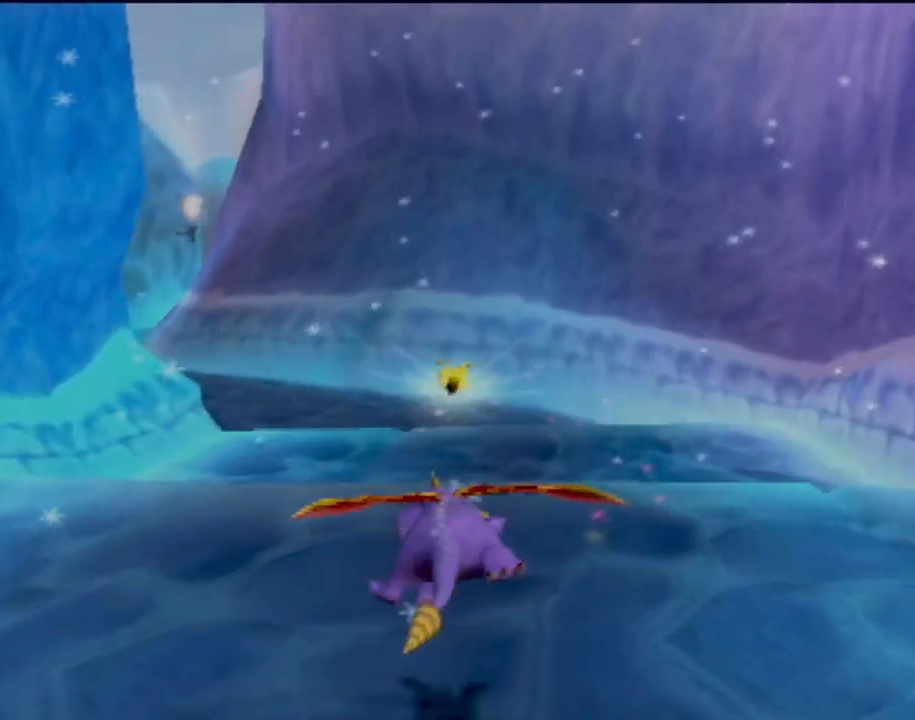
Gameplay with a controller (PlayStation layout); each line is a JSON object with the inputs held at the frame after it. "events" lists button and stick changes between this image and that frame as [ms after this image, input, new state], when the widget could be followed in between. Not read: L3 R3 right_stick.
{"buttons": ["SQUARE"], "left_stick": "center", "events": [[117, "left_stick", "left"], [267, "left_stick", "center"]]}
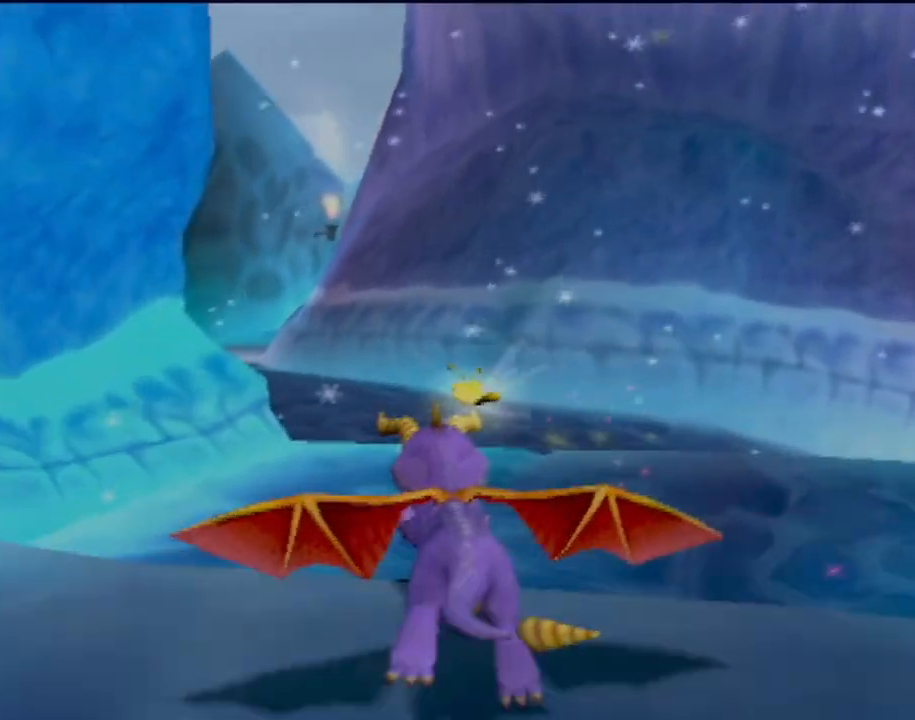
{"buttons": ["SQUARE"], "left_stick": "center", "events": []}
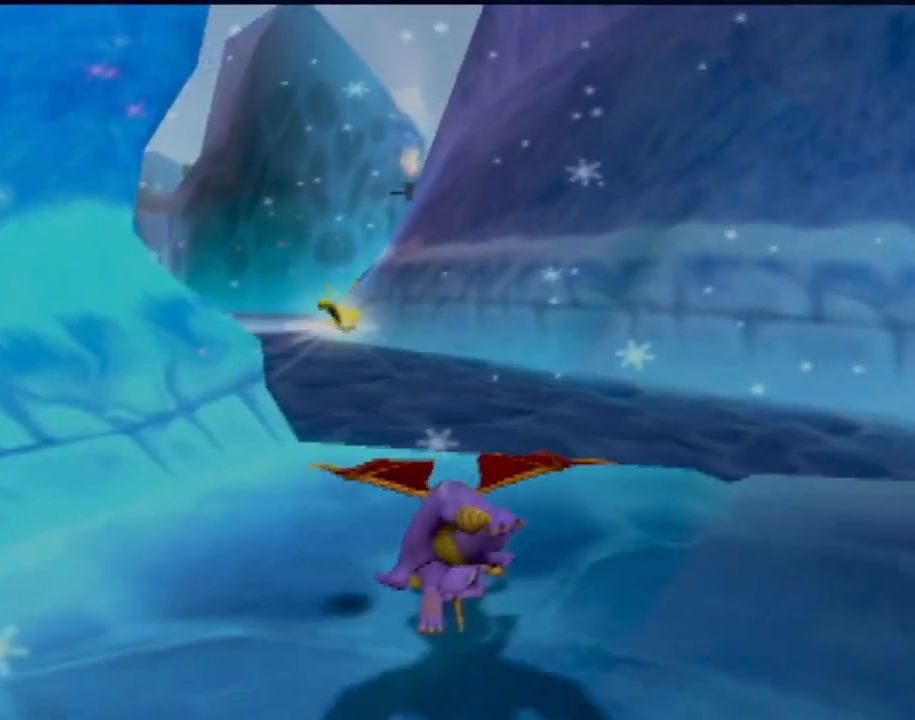
{"buttons": ["SQUARE"], "left_stick": "center", "events": [[217, "left_stick", "left"], [451, "left_stick", "center"]]}
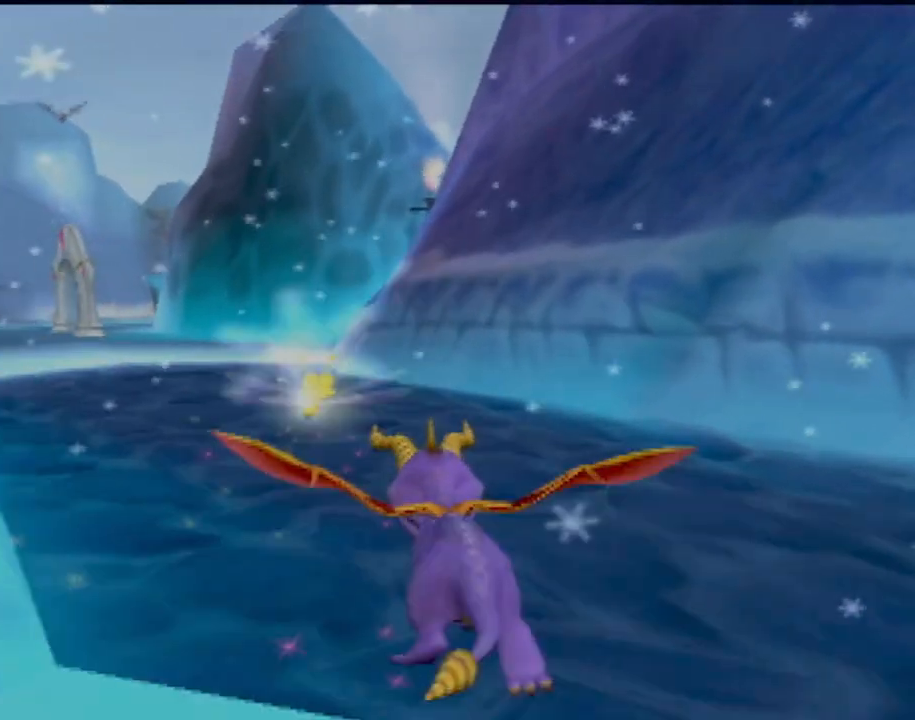
{"buttons": ["SQUARE"], "left_stick": "left", "events": [[400, "left_stick", "left"]]}
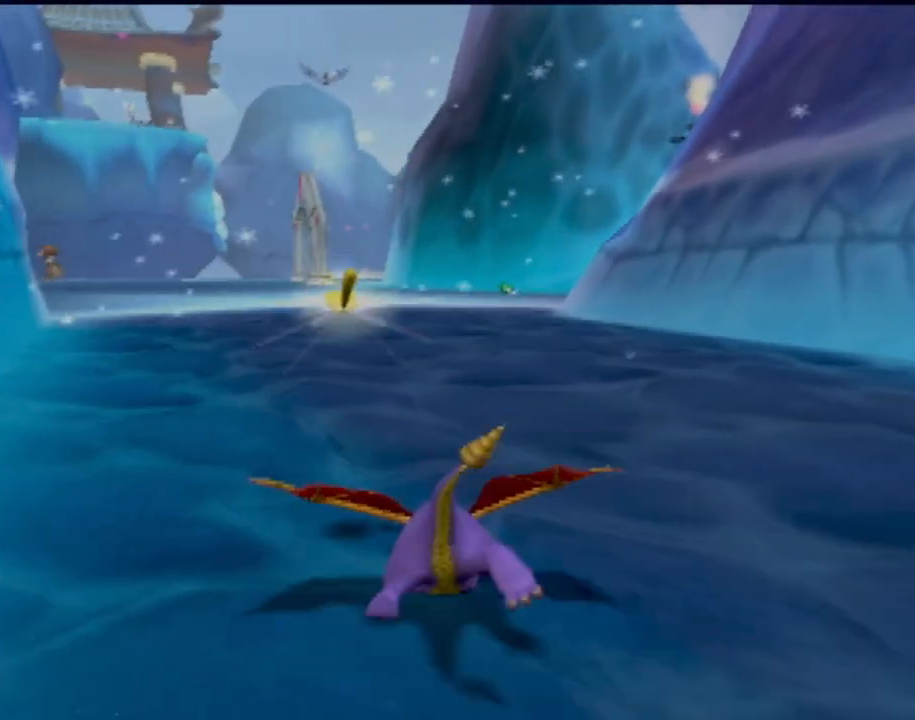
{"buttons": ["SQUARE"], "left_stick": "center", "events": [[117, "left_stick", "center"]]}
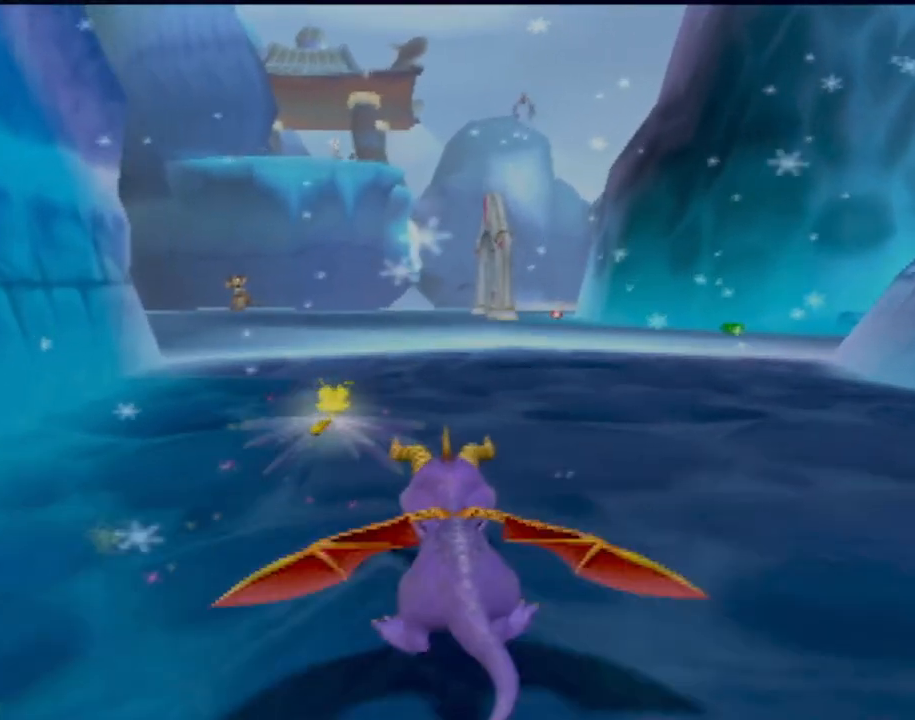
{"buttons": ["SQUARE"], "left_stick": "center", "events": [[133, "left_stick", "right"], [400, "left_stick", "center"]]}
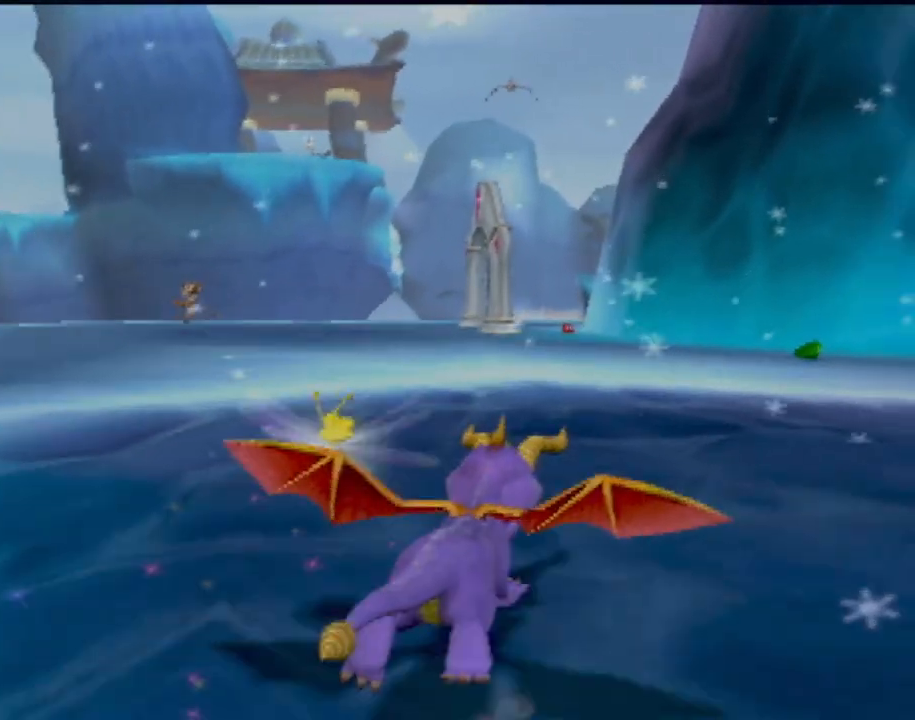
{"buttons": ["SQUARE"], "left_stick": "center", "events": []}
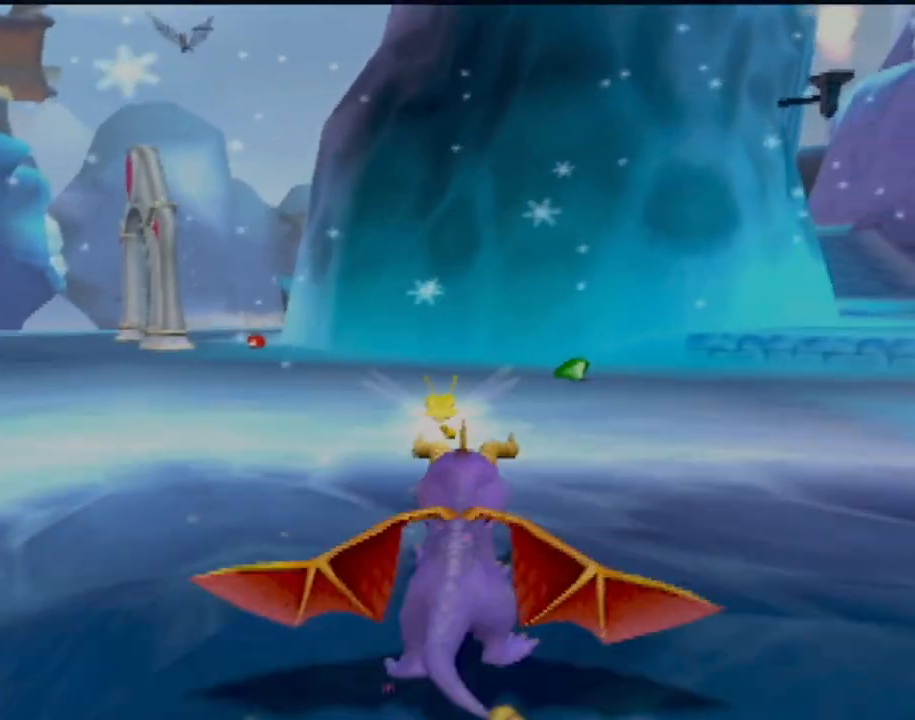
{"buttons": ["SQUARE"], "left_stick": "right", "events": [[83, "left_stick", "right"]]}
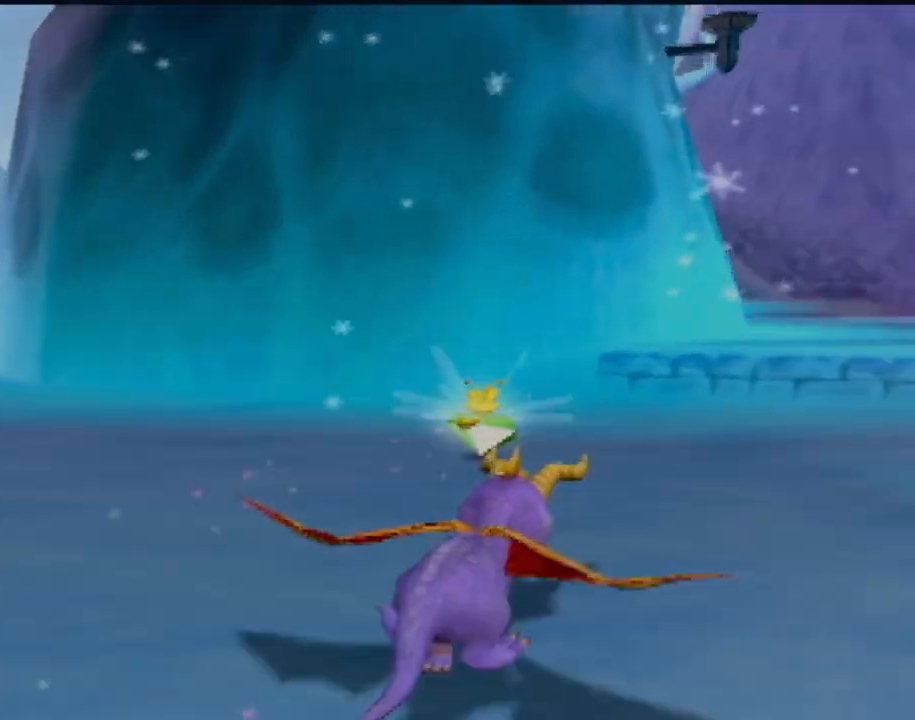
{"buttons": ["CROSS", "SQUARE"], "left_stick": "left", "events": [[200, "left_stick", "center"], [284, "CROSS", "down"], [401, "left_stick", "left"]]}
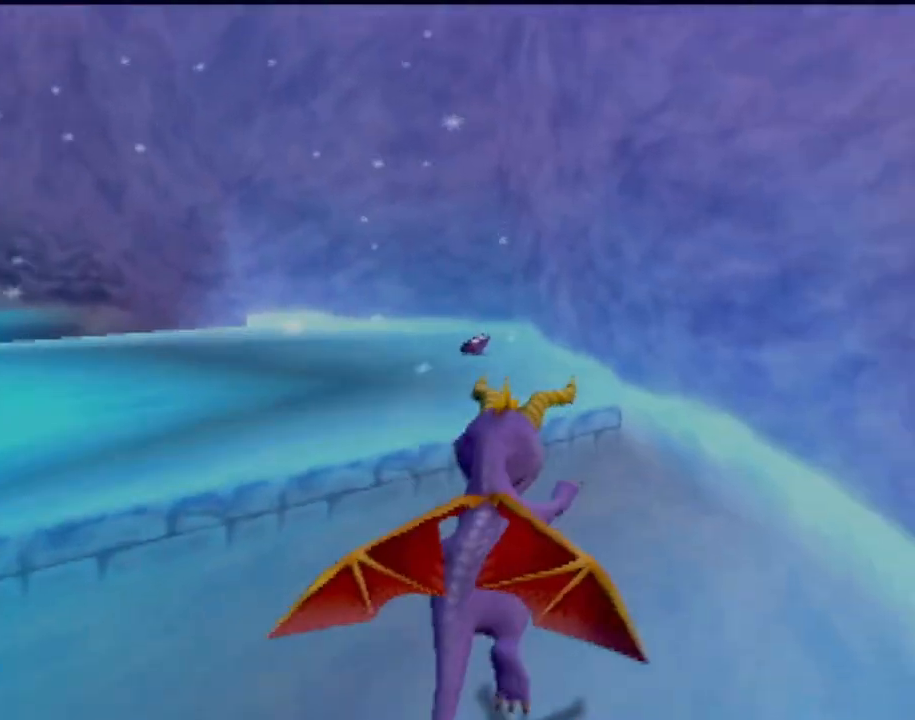
{"buttons": [], "left_stick": "center", "events": [[33, "CROSS", "up"], [200, "left_stick", "center"], [417, "SQUARE", "up"]]}
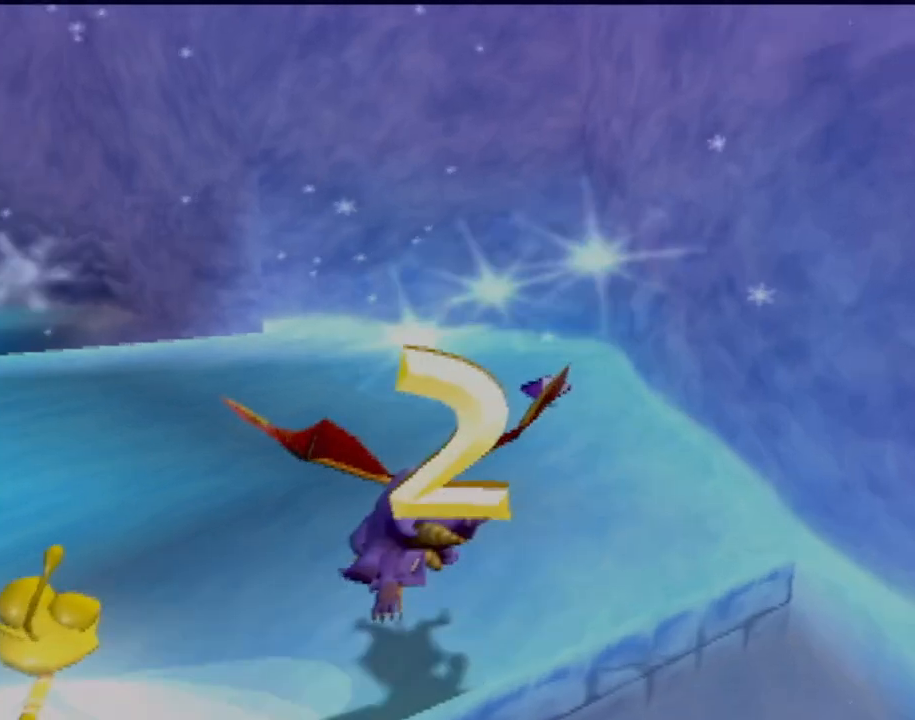
{"buttons": [], "left_stick": "up", "events": [[301, "left_stick", "up"]]}
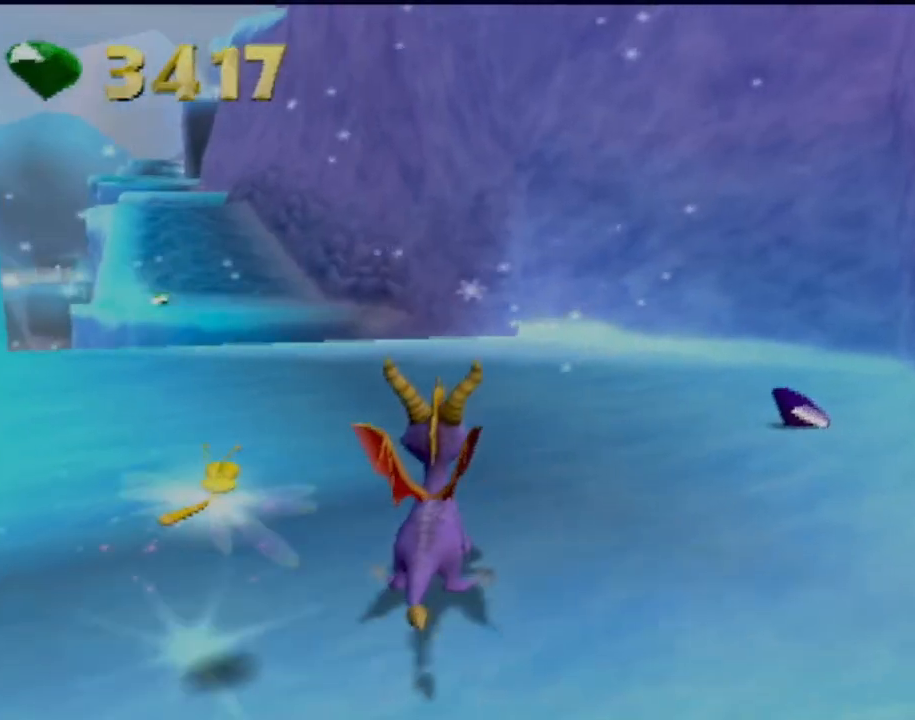
{"buttons": [], "left_stick": "center", "events": [[83, "left_stick", "up-right"], [367, "left_stick", "up"], [484, "left_stick", "center"]]}
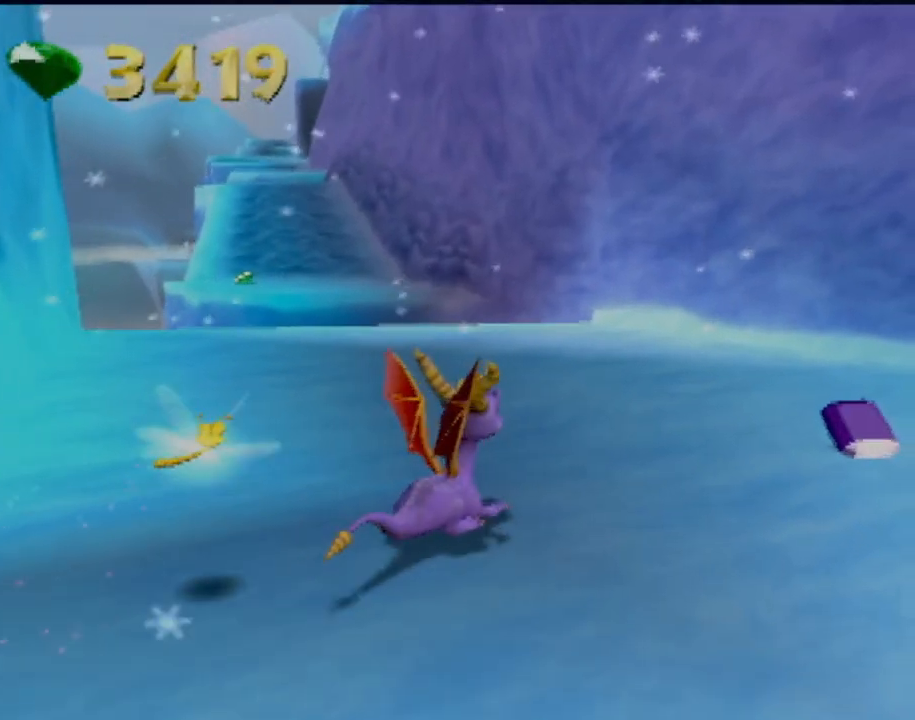
{"buttons": ["TRIANGLE"], "left_stick": "center", "events": [[301, "left_stick", "up"], [351, "TRIANGLE", "down"], [451, "left_stick", "center"]]}
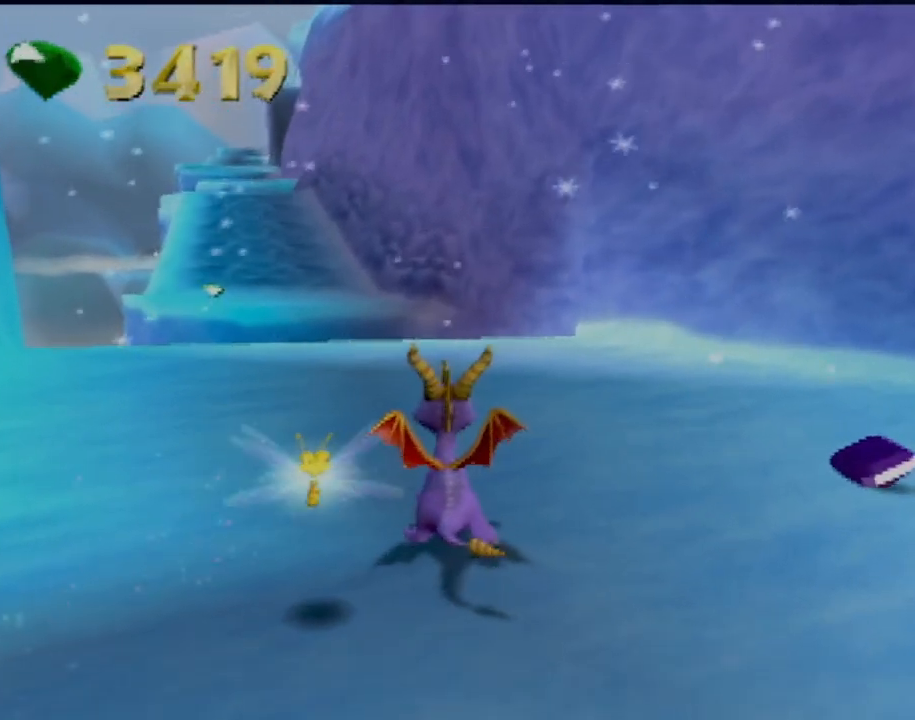
{"buttons": ["TRIANGLE"], "left_stick": "down-left", "events": [[450, "left_stick", "down-left"]]}
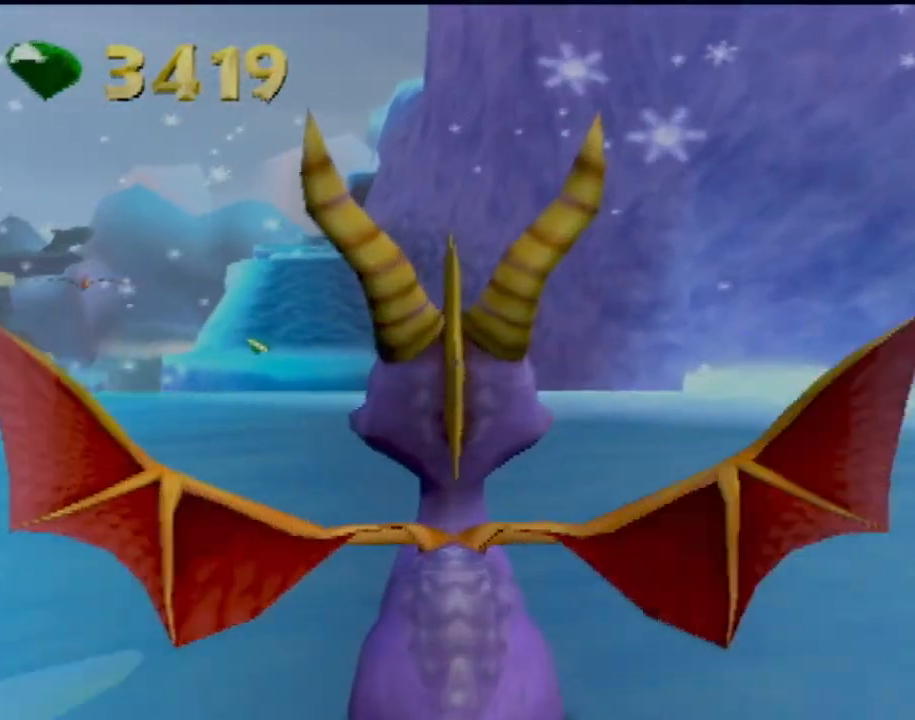
{"buttons": ["TRIANGLE"], "left_stick": "center", "events": [[284, "left_stick", "center"]]}
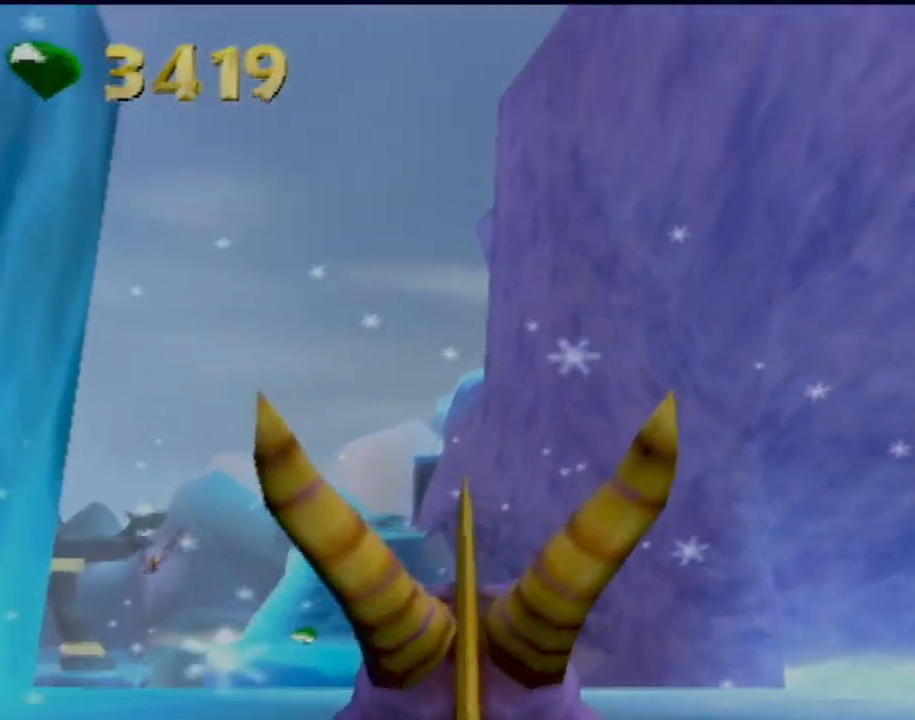
{"buttons": [], "left_stick": "right", "events": [[33, "TRIANGLE", "up"], [183, "left_stick", "right"]]}
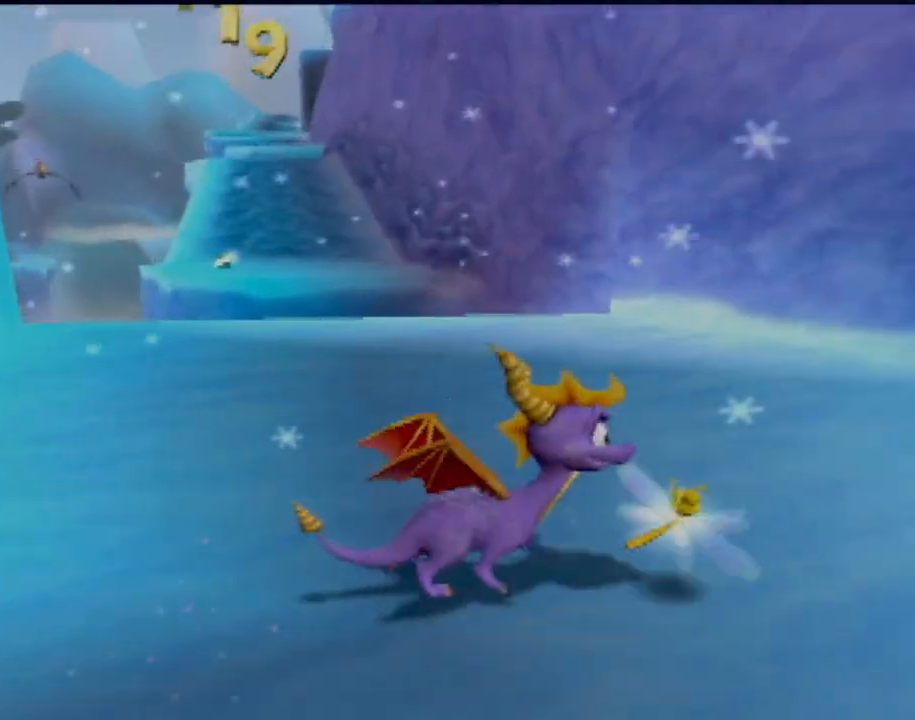
{"buttons": [], "left_stick": "up-left", "events": [[150, "left_stick", "up"], [200, "left_stick", "up-left"]]}
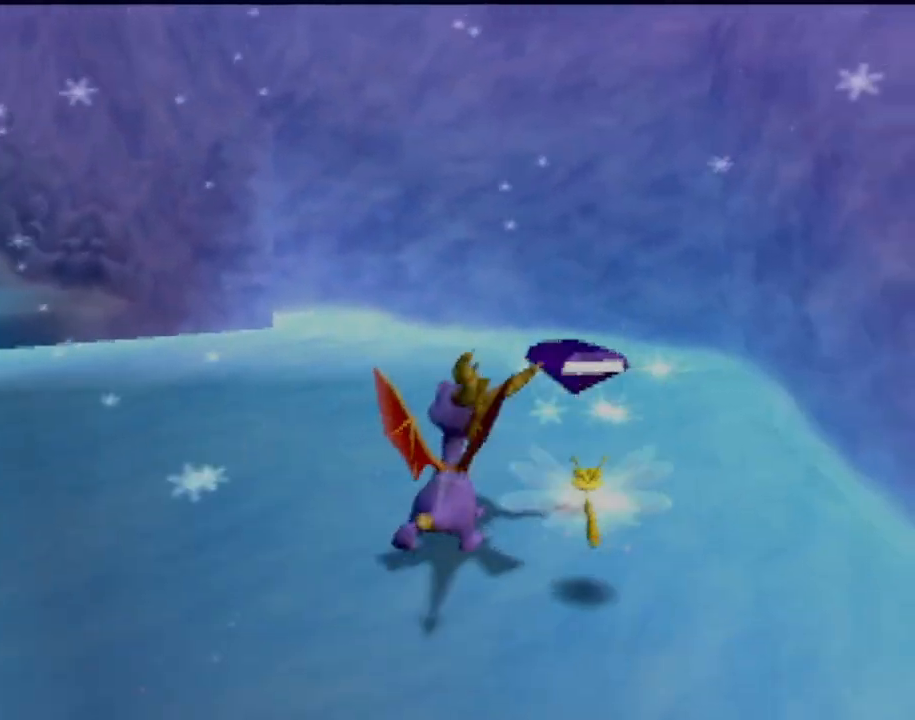
{"buttons": ["SQUARE"], "left_stick": "center", "events": [[117, "SQUARE", "down"], [250, "left_stick", "center"]]}
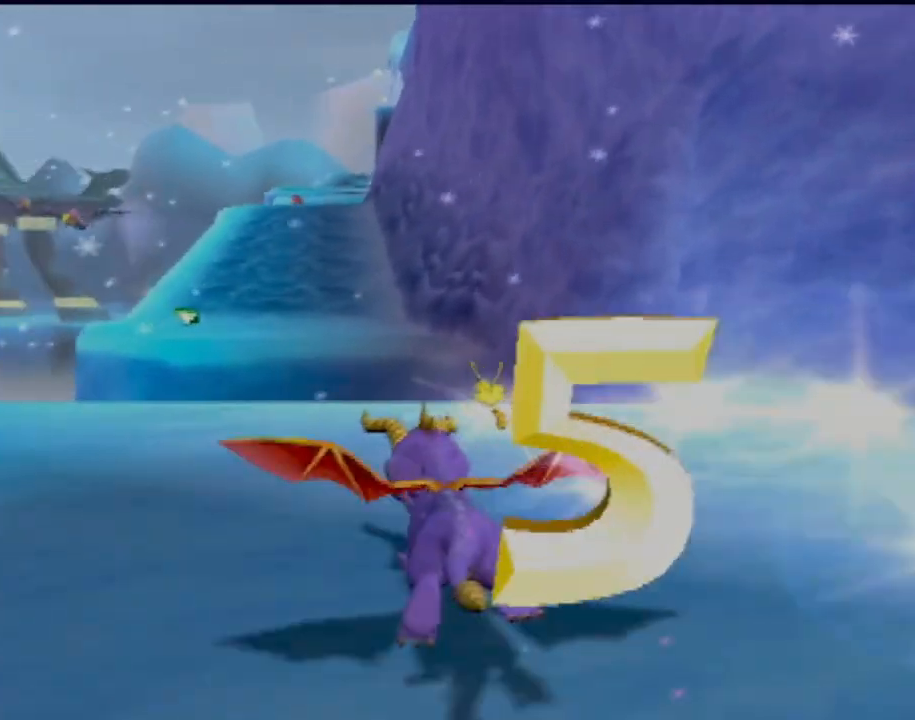
{"buttons": ["CROSS", "SQUARE"], "left_stick": "center", "events": [[117, "left_stick", "left"], [217, "CROSS", "down"], [301, "left_stick", "center"]]}
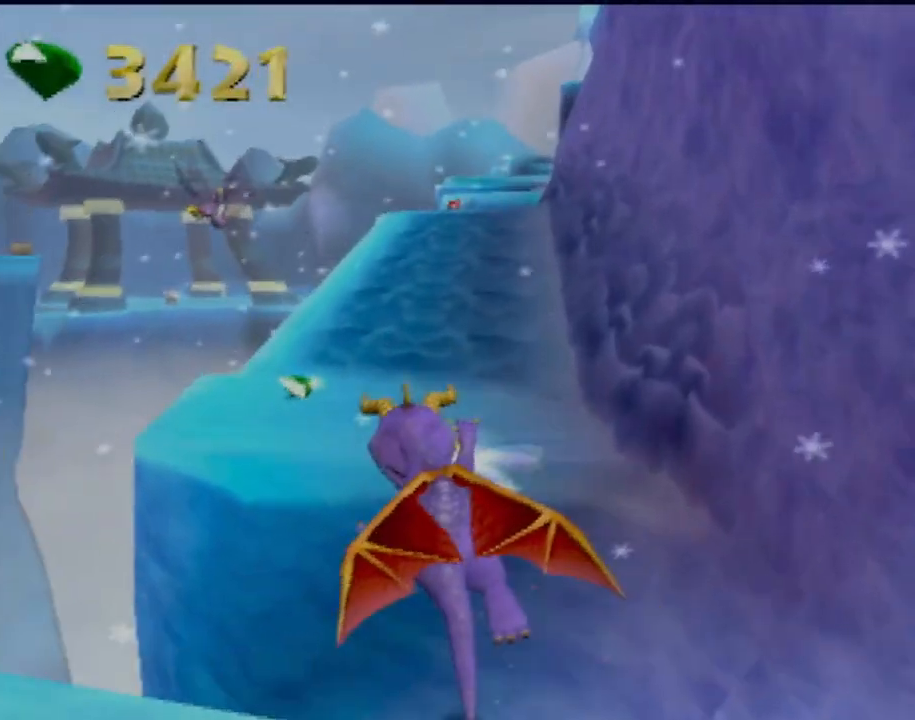
{"buttons": ["CROSS"], "left_stick": "center", "events": [[100, "CROSS", "up"], [100, "SQUARE", "up"], [183, "CROSS", "down"]]}
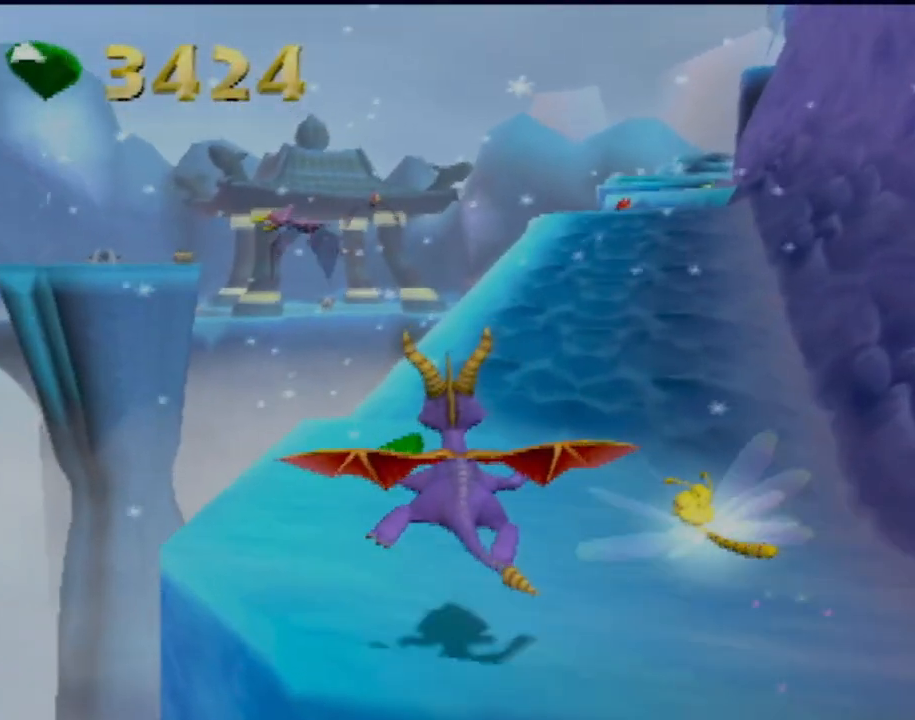
{"buttons": ["SQUARE"], "left_stick": "center", "events": [[17, "CROSS", "up"], [200, "left_stick", "right"], [284, "SQUARE", "down"], [467, "left_stick", "center"]]}
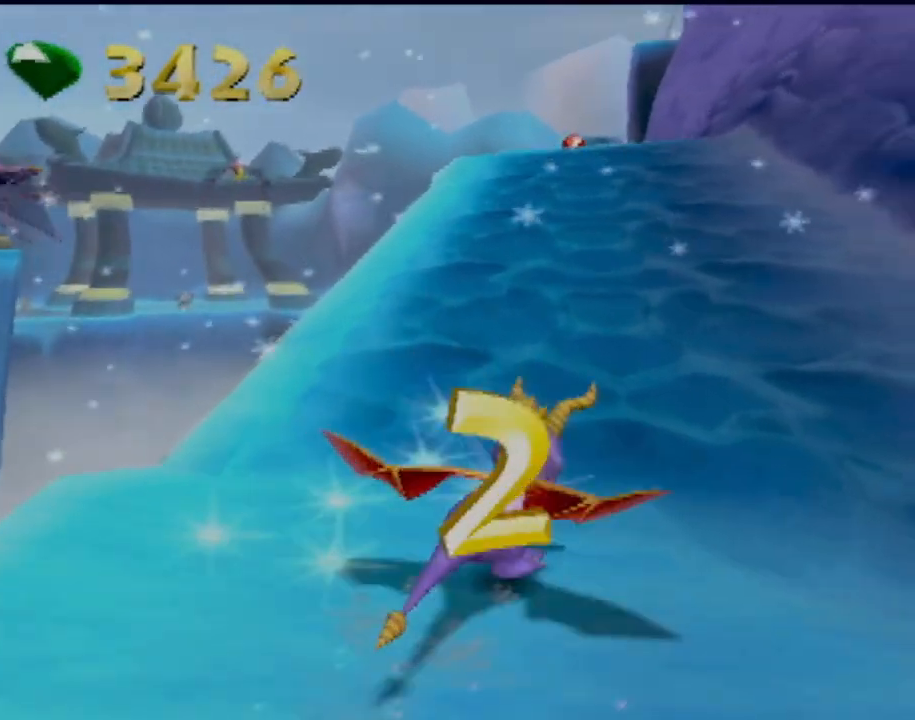
{"buttons": ["SQUARE"], "left_stick": "center", "events": [[150, "left_stick", "left"], [367, "left_stick", "center"]]}
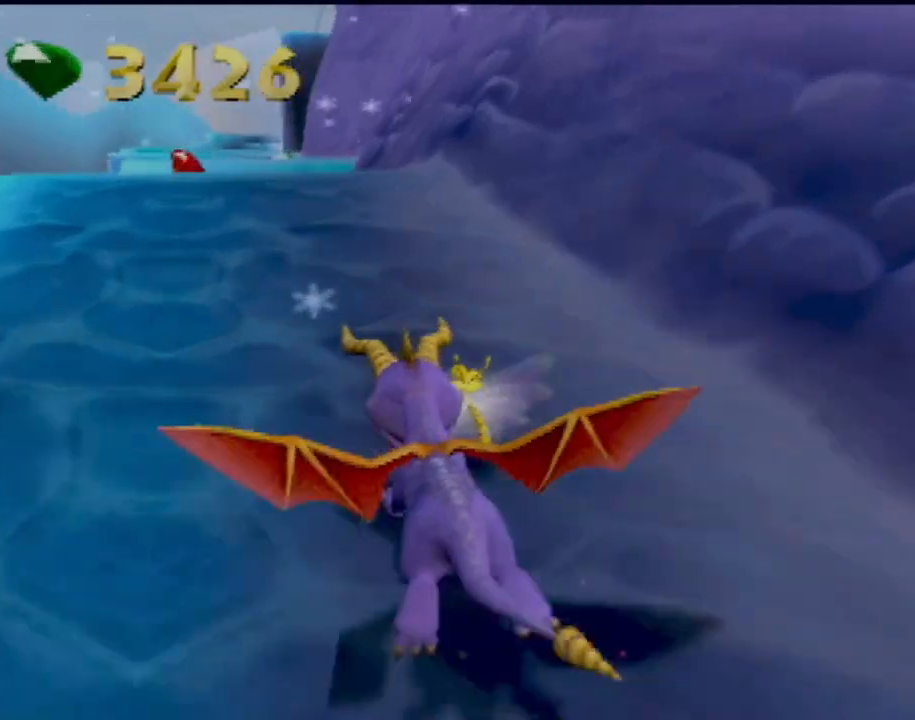
{"buttons": ["SQUARE"], "left_stick": "center", "events": []}
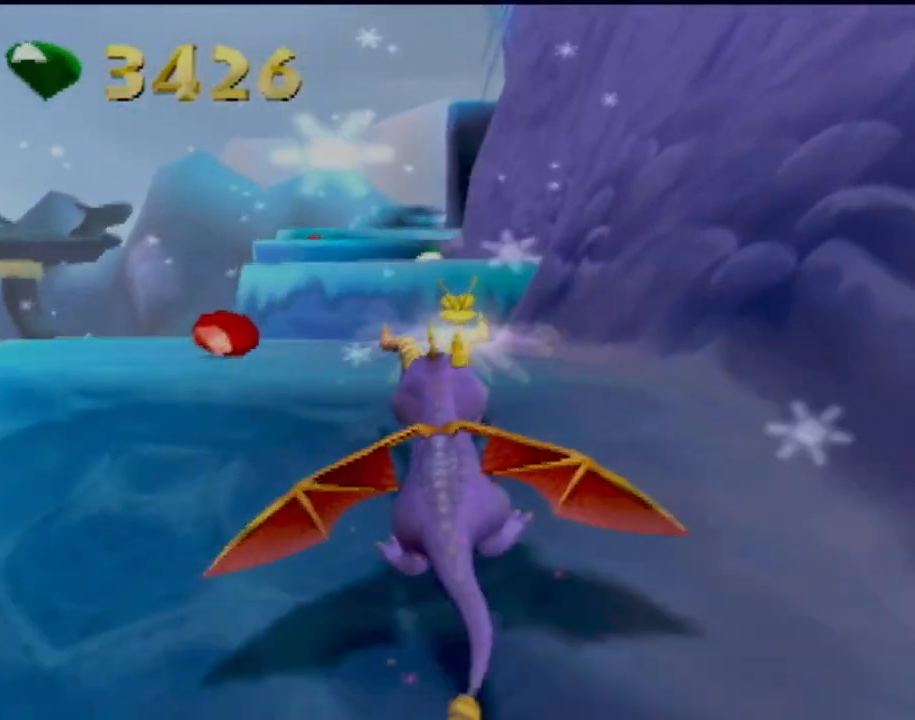
{"buttons": [], "left_stick": "center", "events": [[67, "CROSS", "down"], [450, "CROSS", "up"], [450, "SQUARE", "up"]]}
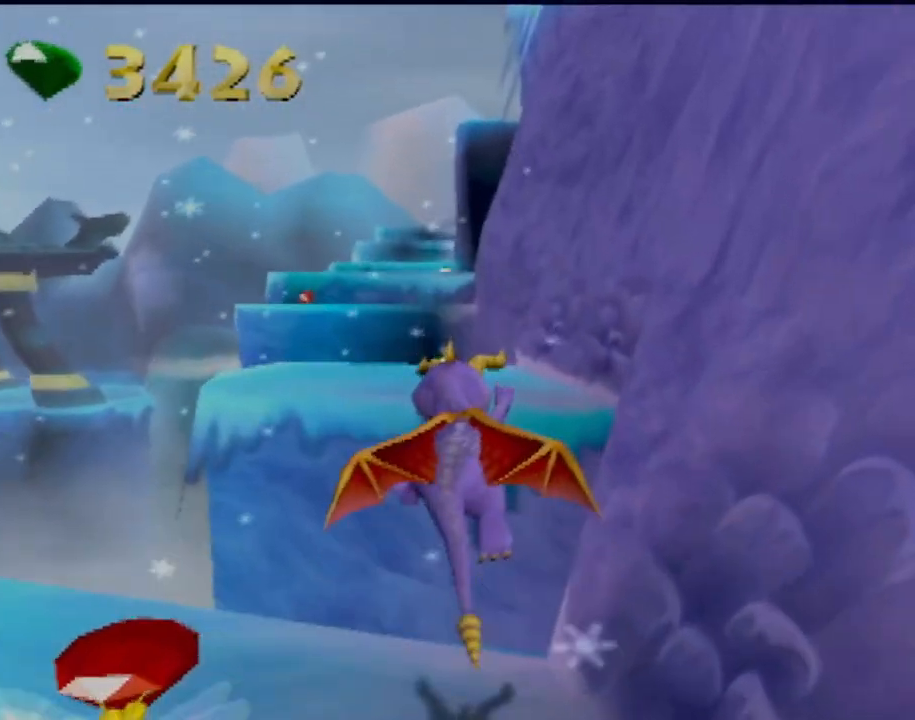
{"buttons": ["TRIANGLE"], "left_stick": "up", "events": [[67, "CROSS", "down"], [267, "CROSS", "up"], [384, "left_stick", "up"], [417, "TRIANGLE", "down"]]}
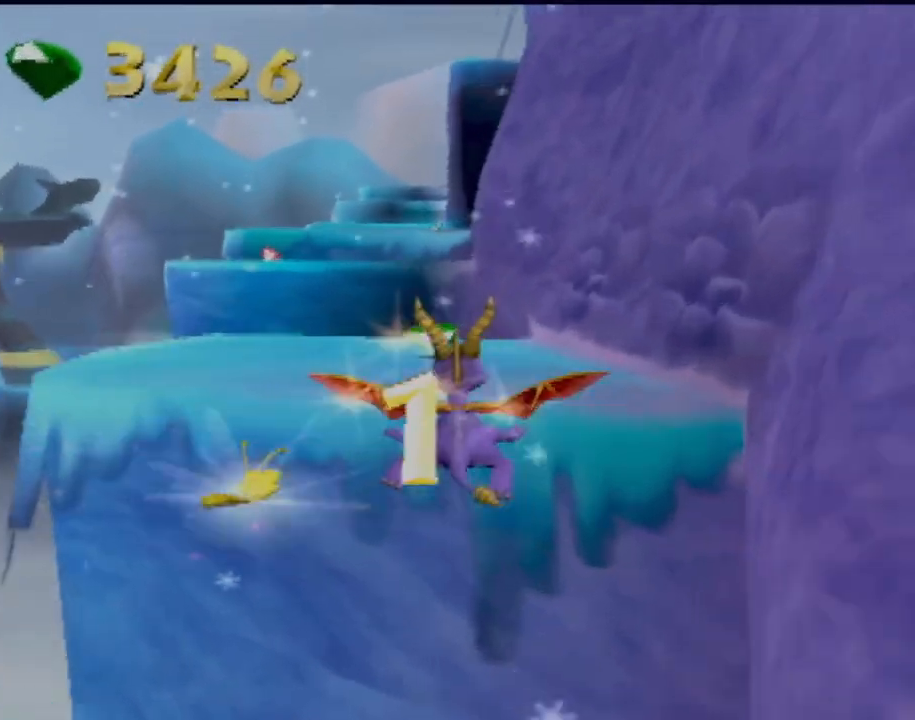
{"buttons": [], "left_stick": "up-left", "events": [[100, "TRIANGLE", "up"], [484, "left_stick", "up-left"]]}
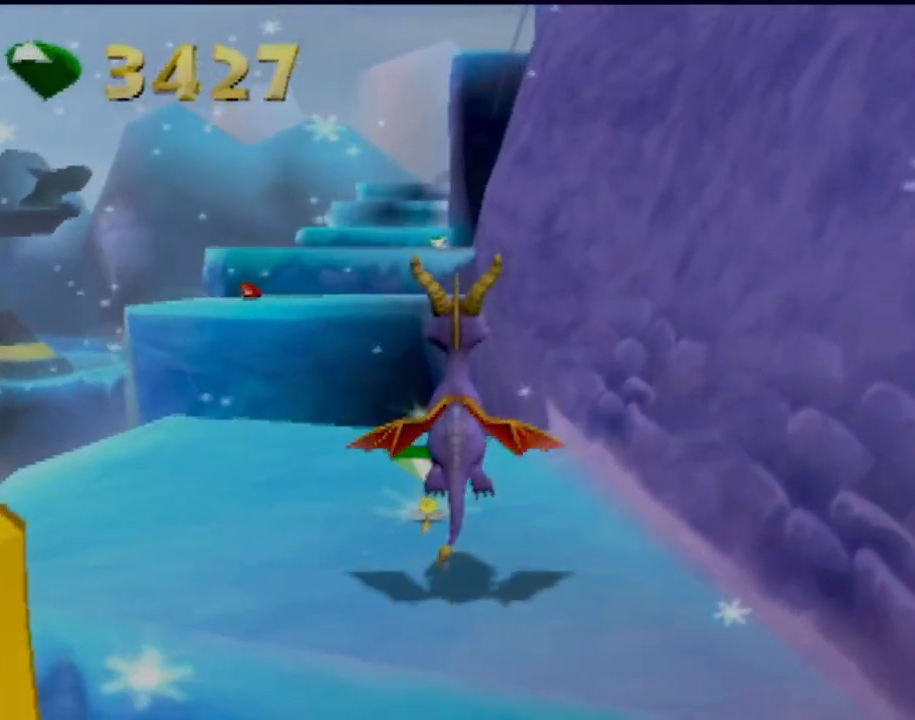
{"buttons": [], "left_stick": "up-left", "events": []}
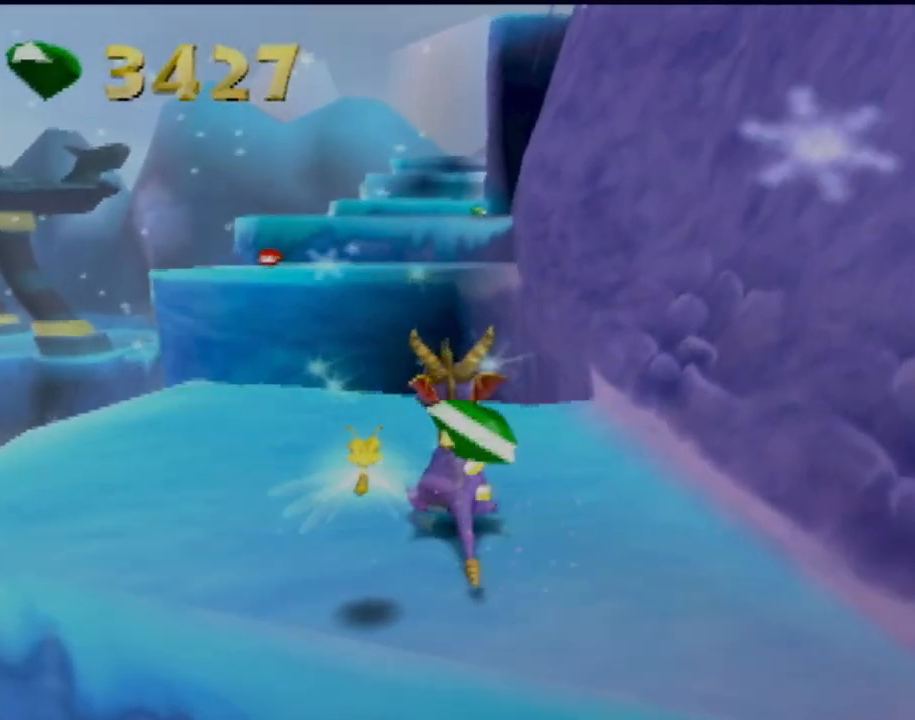
{"buttons": [], "left_stick": "up", "events": [[183, "left_stick", "up"]]}
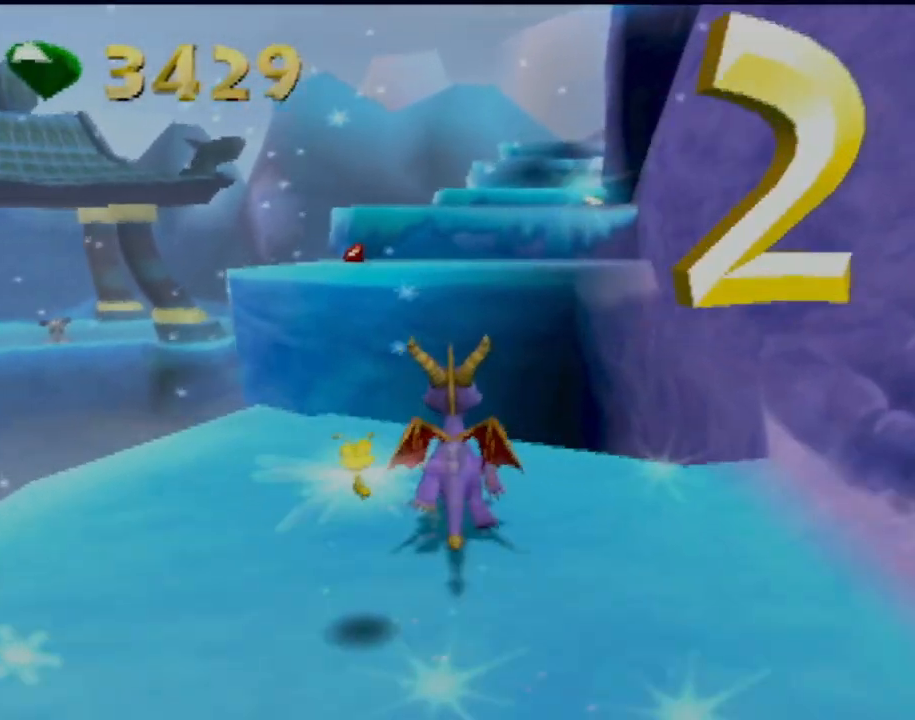
{"buttons": [], "left_stick": "up", "events": [[100, "CROSS", "down"], [451, "CROSS", "up"]]}